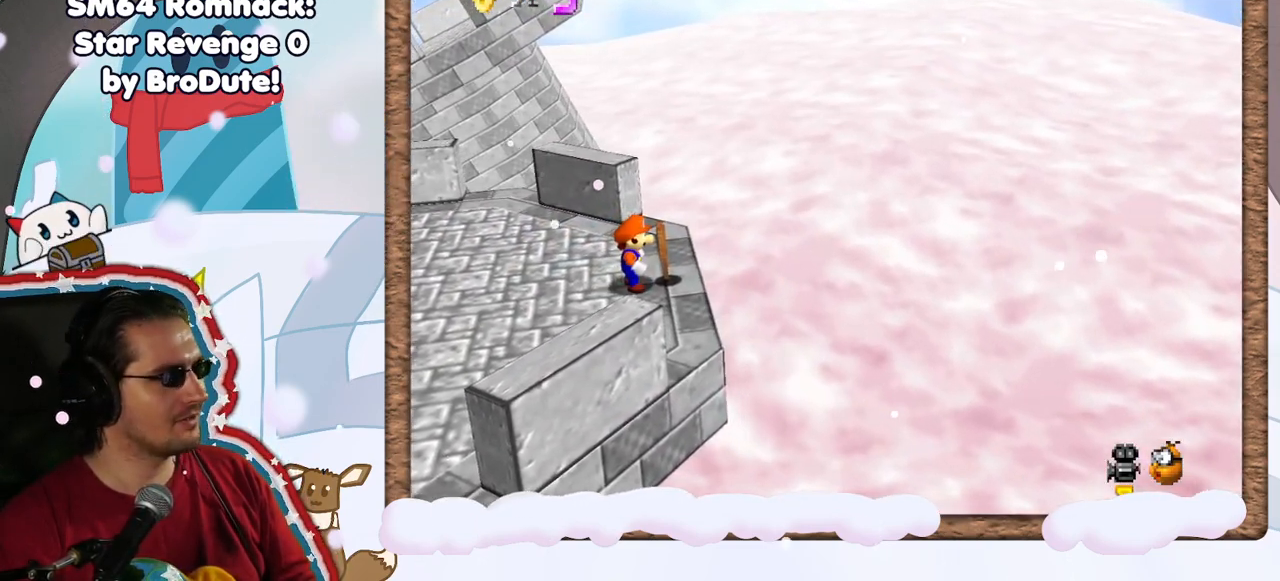
Gameplay with a controller (Nintendo layout); each line is a JSON object with the inputs held at the frame after it (dt_ms = milliseconds from this image to that frame). "events" lists button and stick changes between this image and that frame as [ms after this image, input, new state], when the widget could be followed in between. Not read: L3 R3.
{"dt_ms": 500, "buttons": [], "left_stick": "center", "events": [[50, "B", "down"], [117, "B", "up"]]}
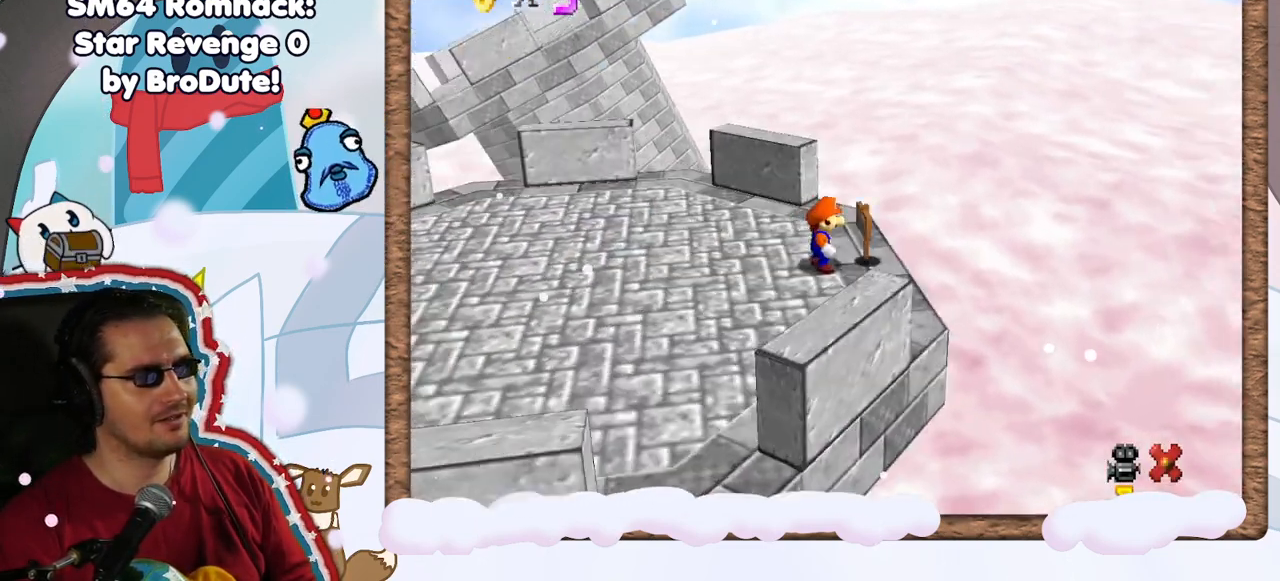
{"dt_ms": 500, "buttons": [], "left_stick": "center", "events": []}
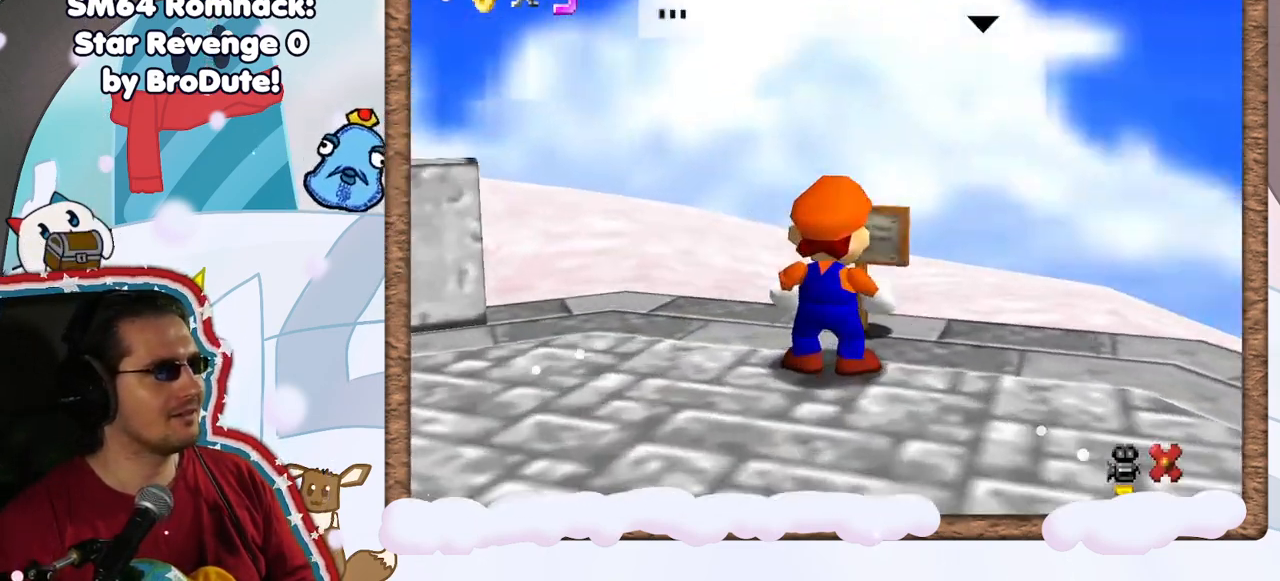
{"dt_ms": 500, "buttons": ["A"], "left_stick": "center", "events": [[450, "A", "down"]]}
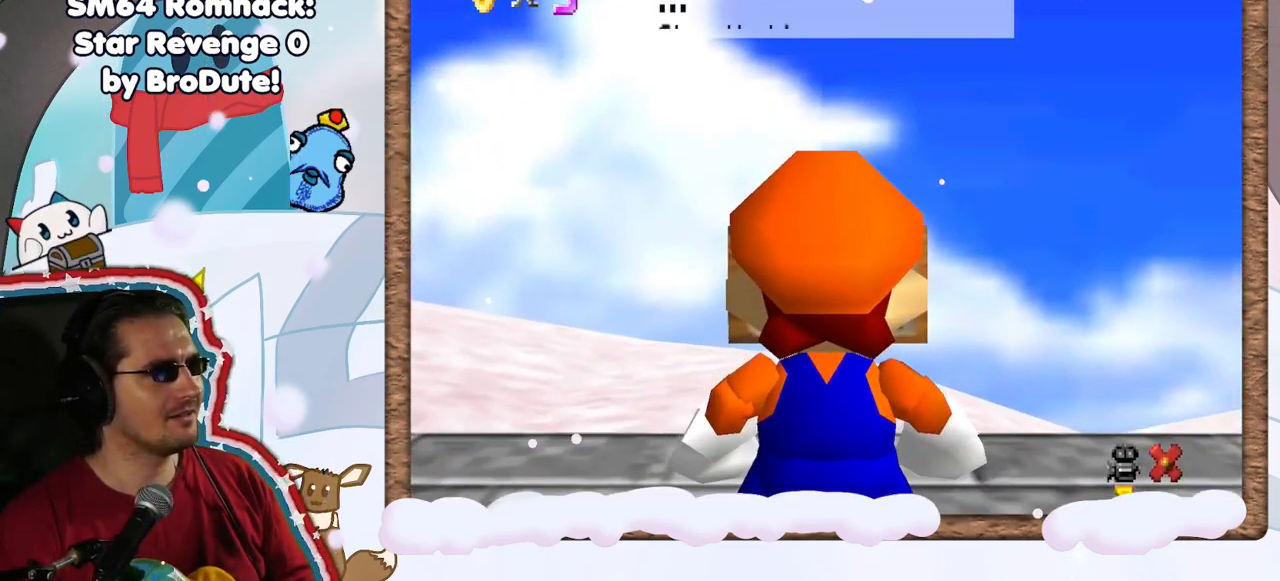
{"dt_ms": 500, "buttons": ["DPAD_UP"], "left_stick": "center", "events": [[100, "A", "up"], [467, "DPAD_UP", "down"]]}
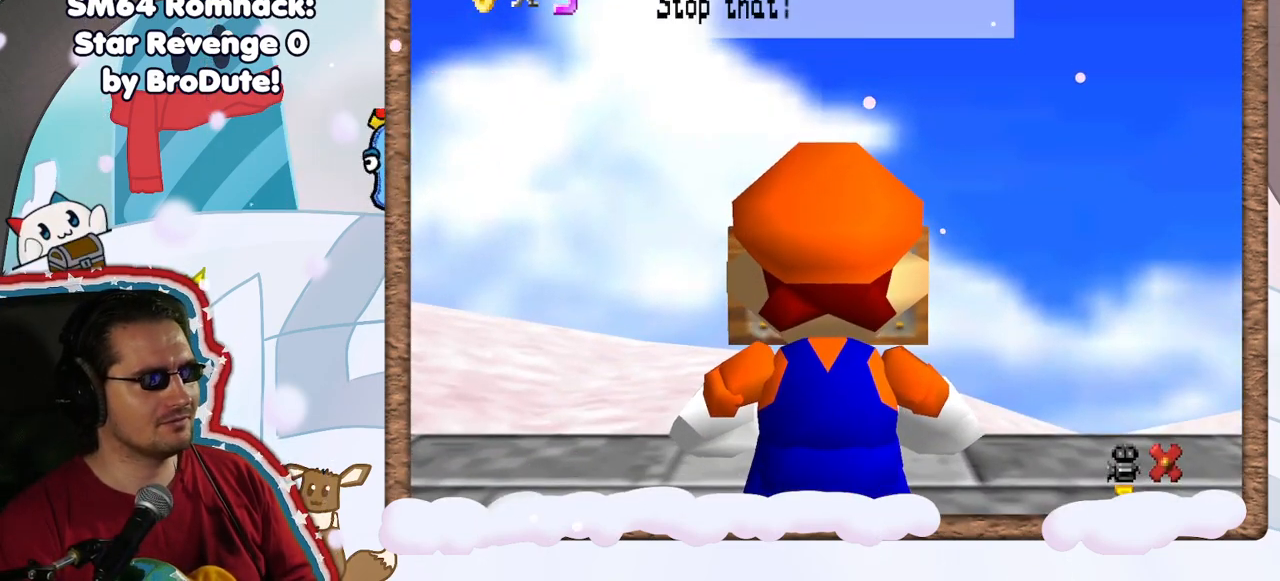
{"dt_ms": 500, "buttons": ["A"], "left_stick": "center", "events": [[33, "DPAD_UP", "up"], [100, "DPAD_DOWN", "down"], [183, "DPAD_DOWN", "up"], [333, "A", "down"]]}
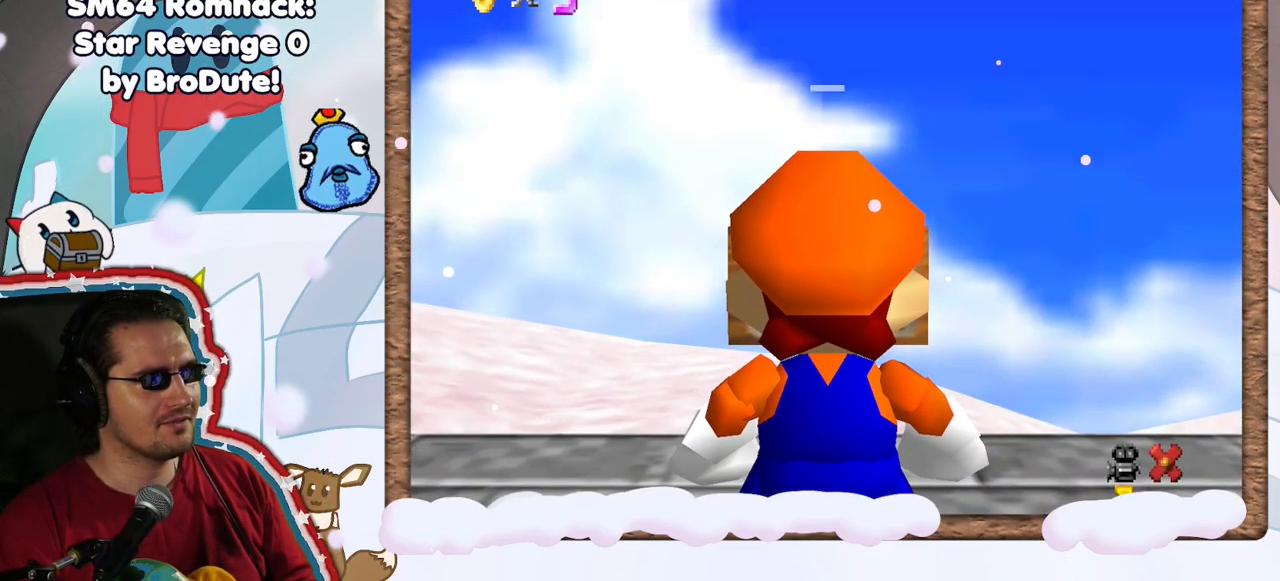
{"dt_ms": 1000, "buttons": [], "left_stick": "center", "events": [[17, "A", "up"], [500, "DPAD_LEFT", "down"], [550, "DPAD_LEFT", "up"]]}
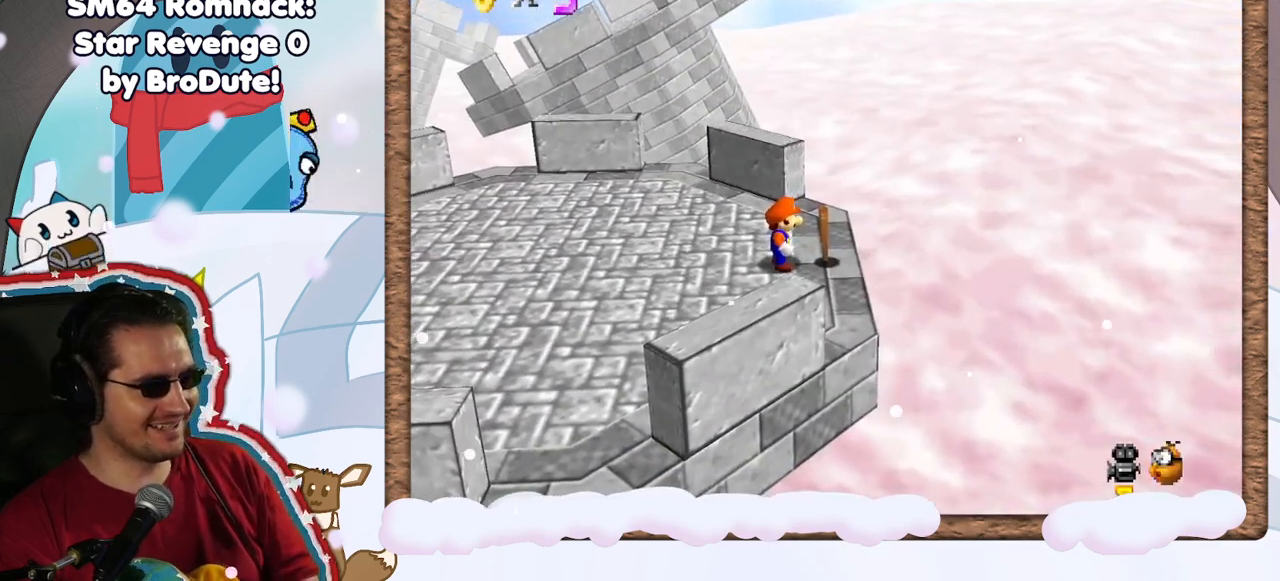
{"dt_ms": 500, "buttons": [], "left_stick": "left", "events": [[417, "left_stick", "left"]]}
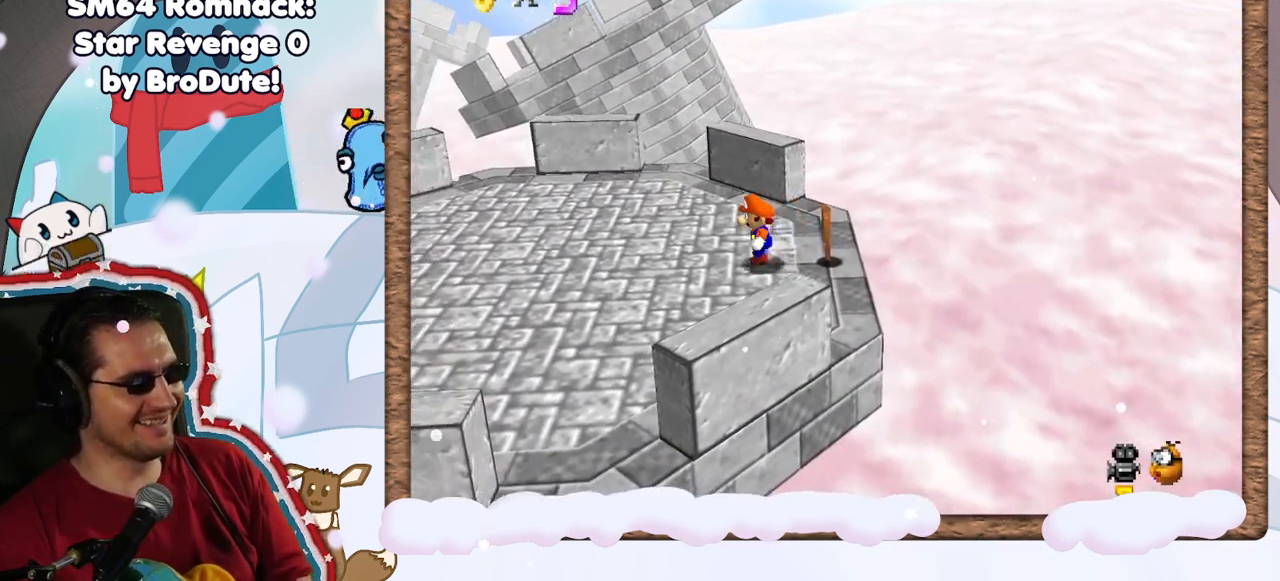
{"dt_ms": 500, "buttons": [], "left_stick": "left", "events": []}
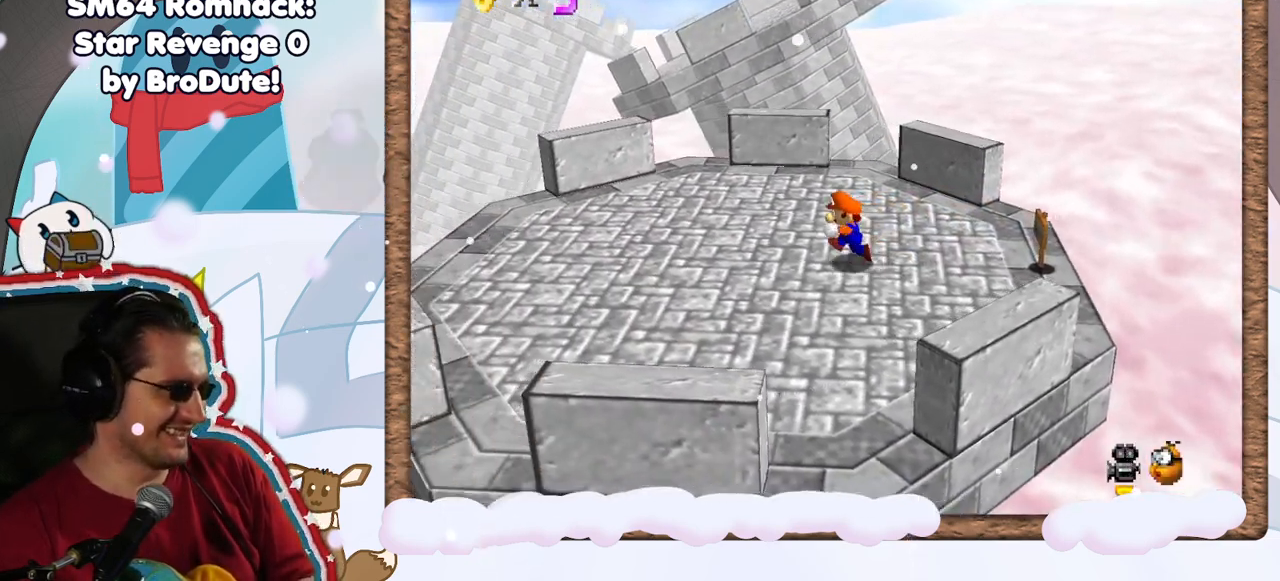
{"dt_ms": 500, "buttons": [], "left_stick": "left", "events": []}
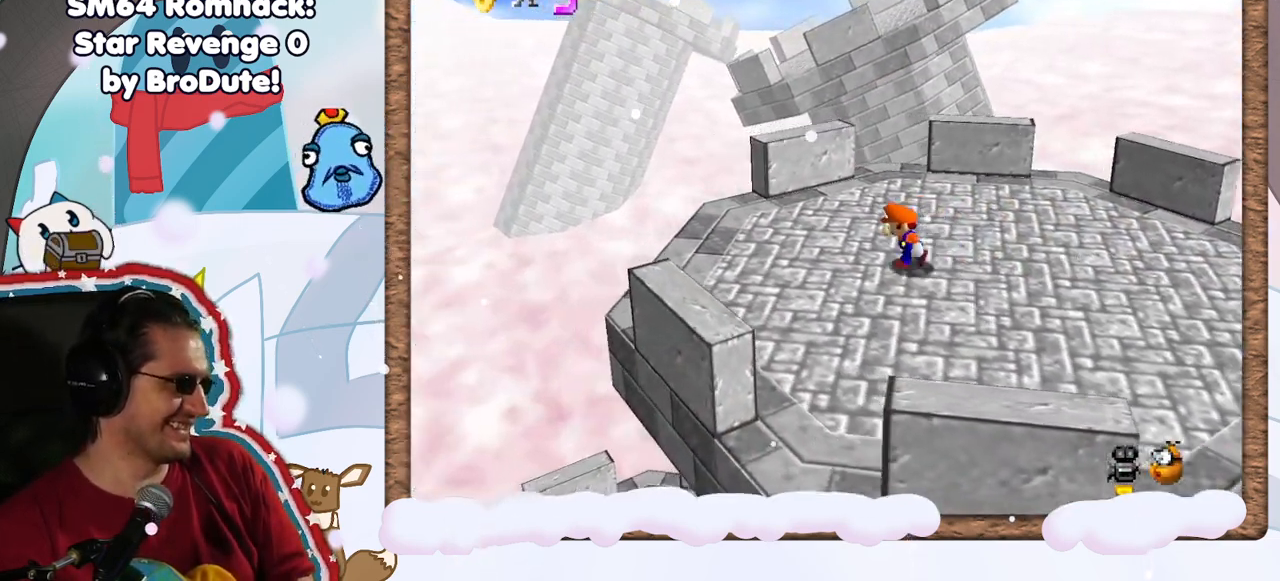
{"dt_ms": 500, "buttons": ["A", "Z"], "left_stick": "left", "events": [[383, "Z", "down"], [483, "A", "down"]]}
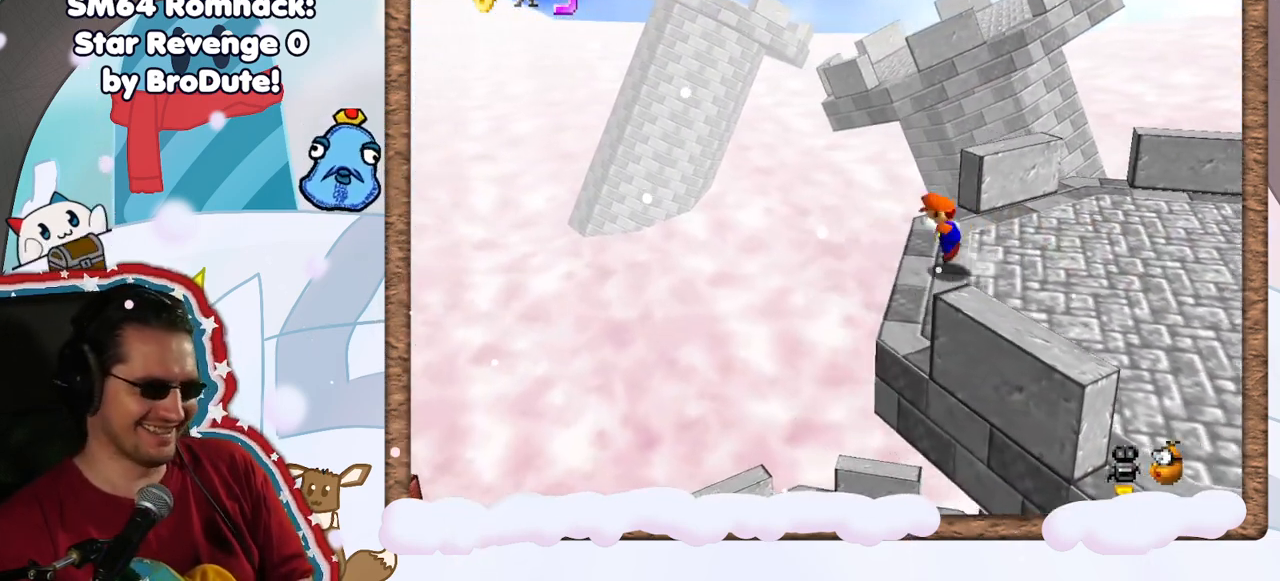
{"dt_ms": 500, "buttons": ["A", "Z"], "left_stick": "left", "events": []}
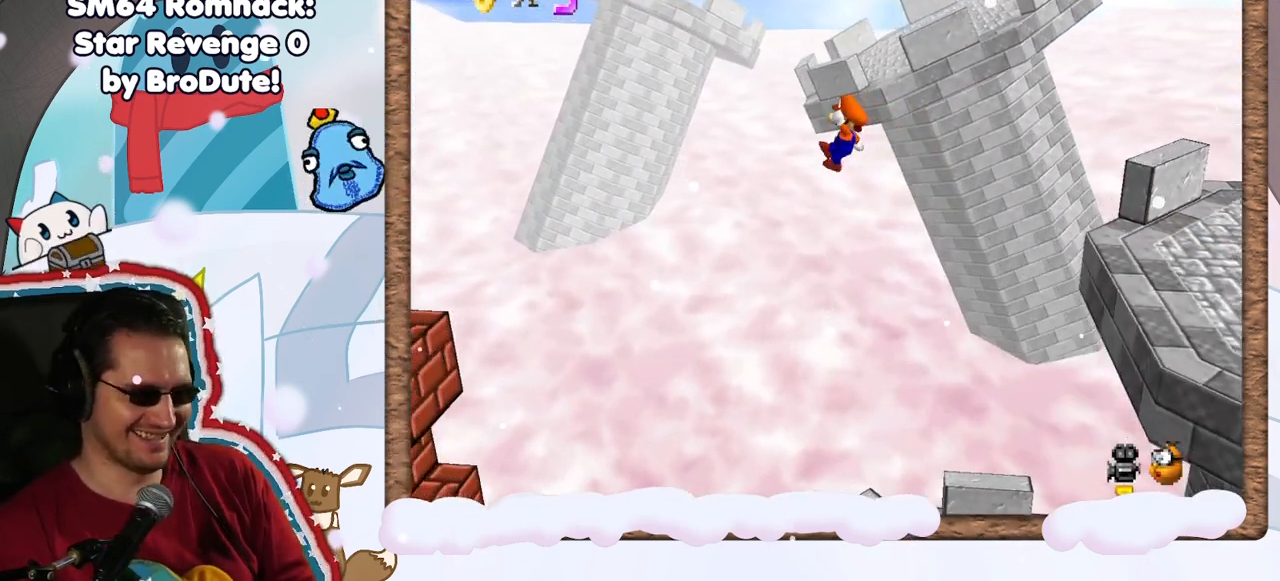
{"dt_ms": 500, "buttons": ["Z"], "left_stick": "left", "events": [[367, "A", "up"]]}
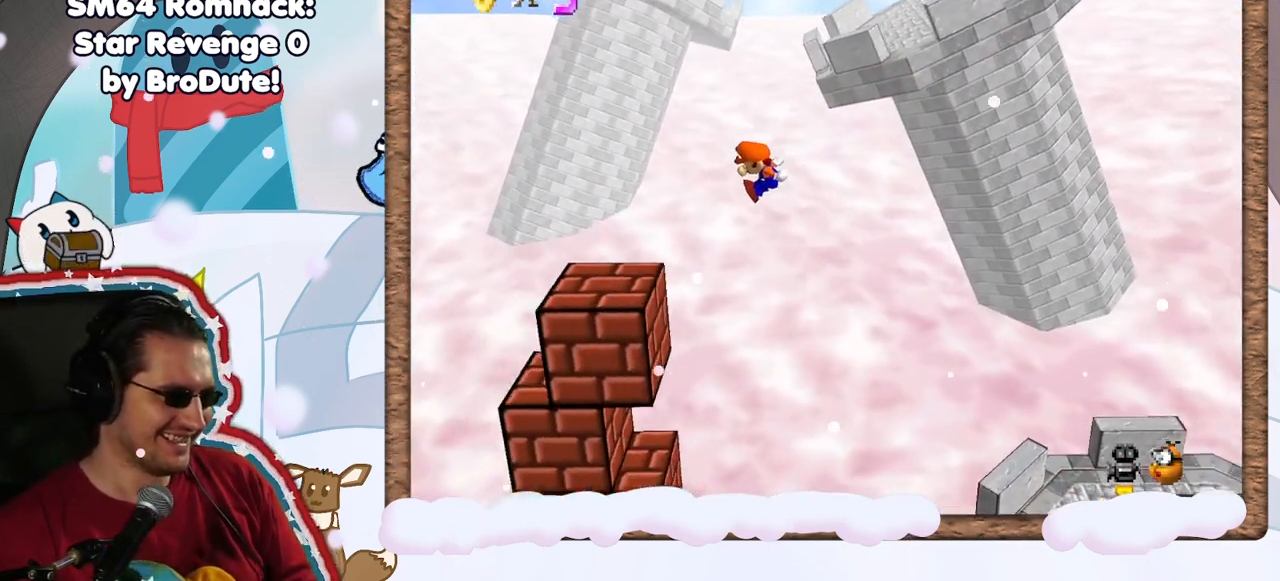
{"dt_ms": 500, "buttons": ["A", "Z"], "left_stick": "left", "events": [[267, "A", "down"]]}
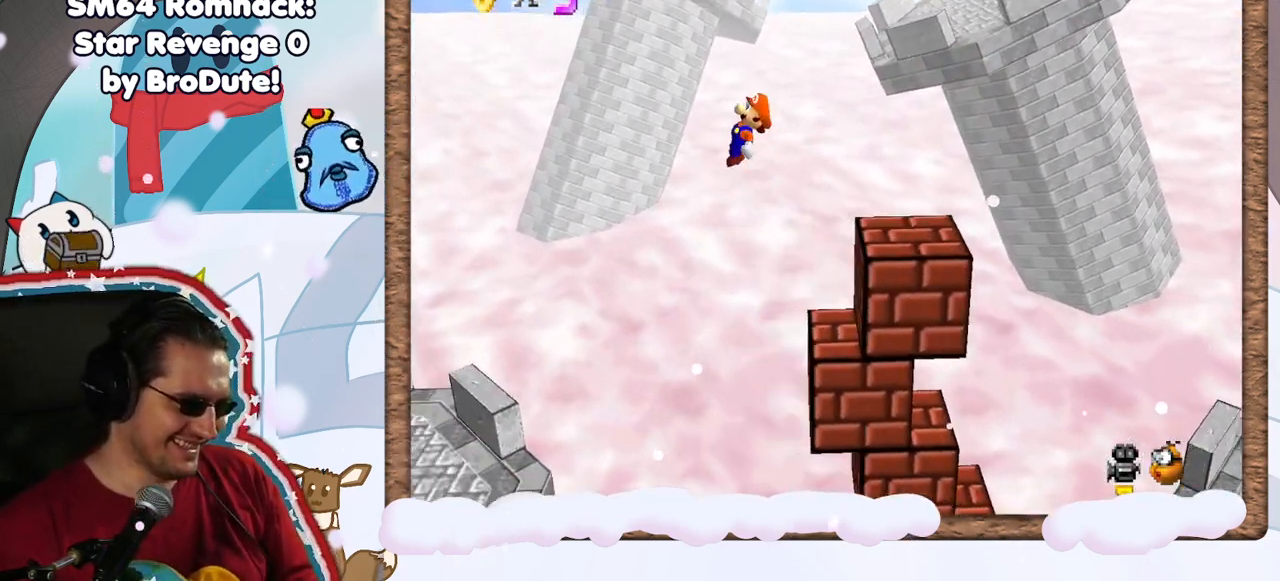
{"dt_ms": 500, "buttons": ["Z"], "left_stick": "right", "events": [[483, "left_stick", "right"], [500, "A", "up"]]}
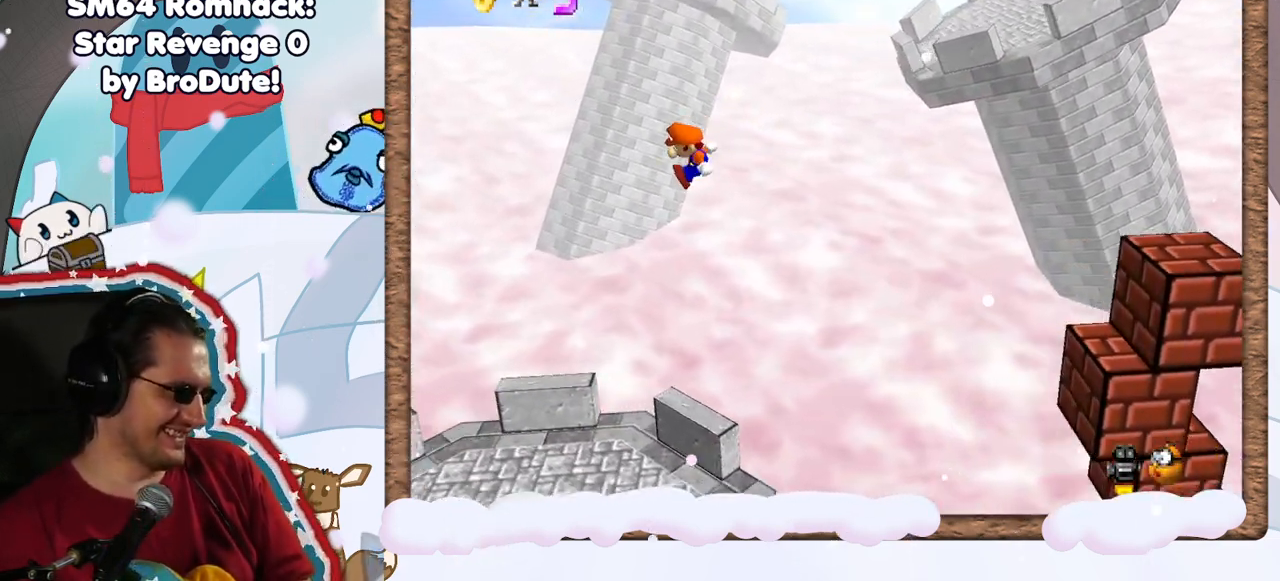
{"dt_ms": 500, "buttons": ["Z"], "left_stick": "center", "events": [[17, "DPAD_DOWN", "down"], [83, "DPAD_DOWN", "up"], [383, "left_stick", "center"]]}
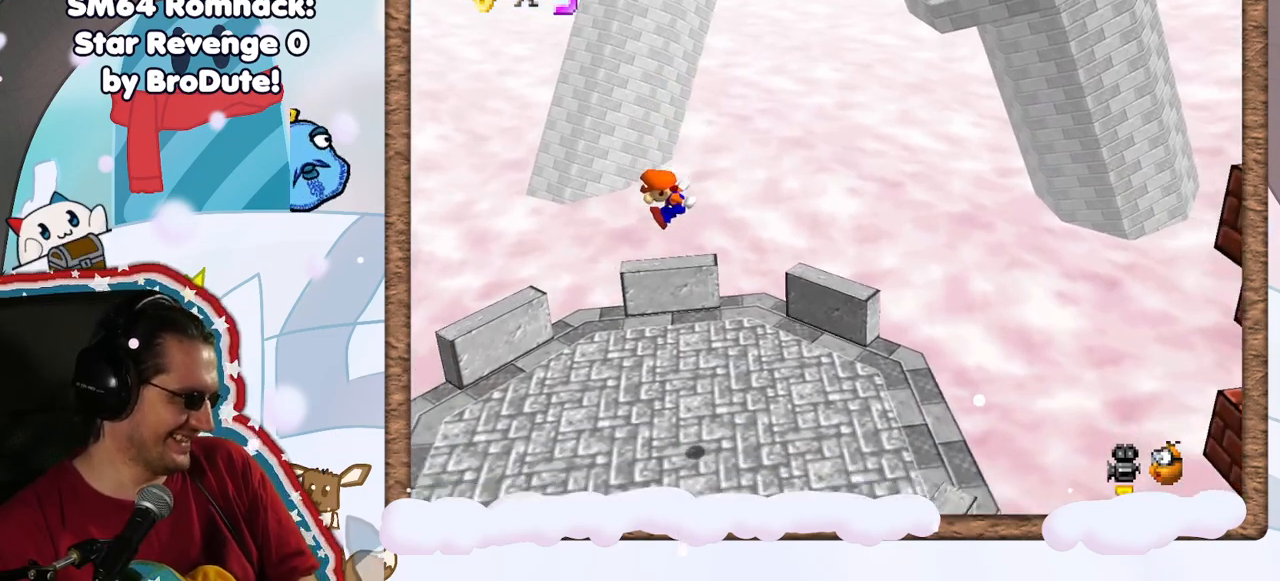
{"dt_ms": 500, "buttons": [], "left_stick": "center", "events": [[117, "Z", "up"]]}
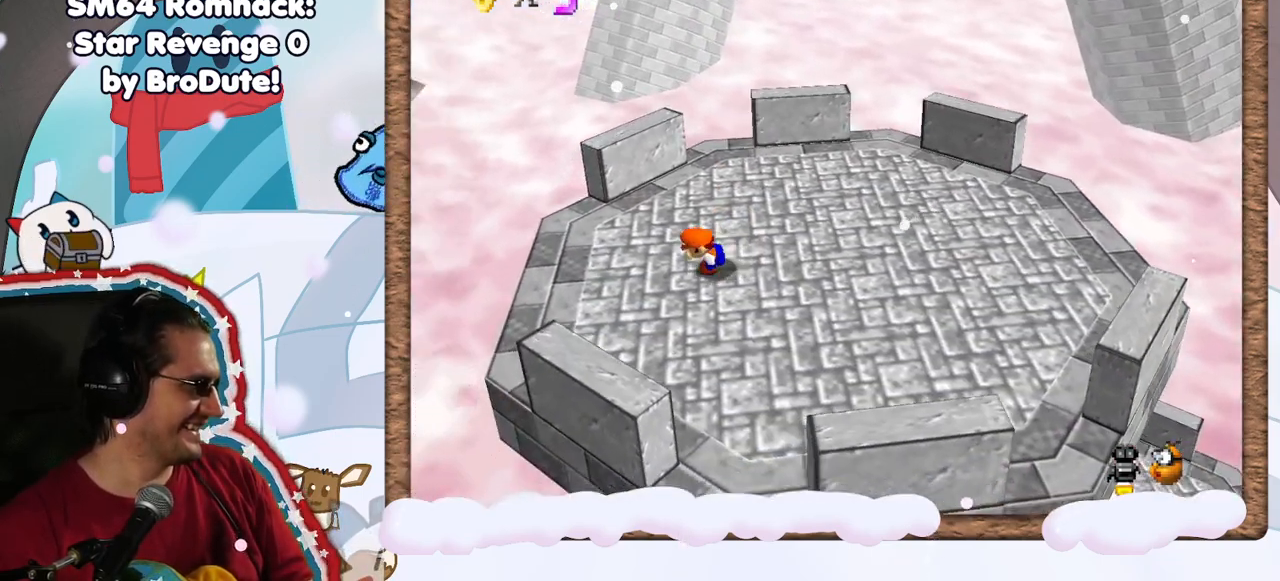
{"dt_ms": 500, "buttons": [], "left_stick": "center", "events": []}
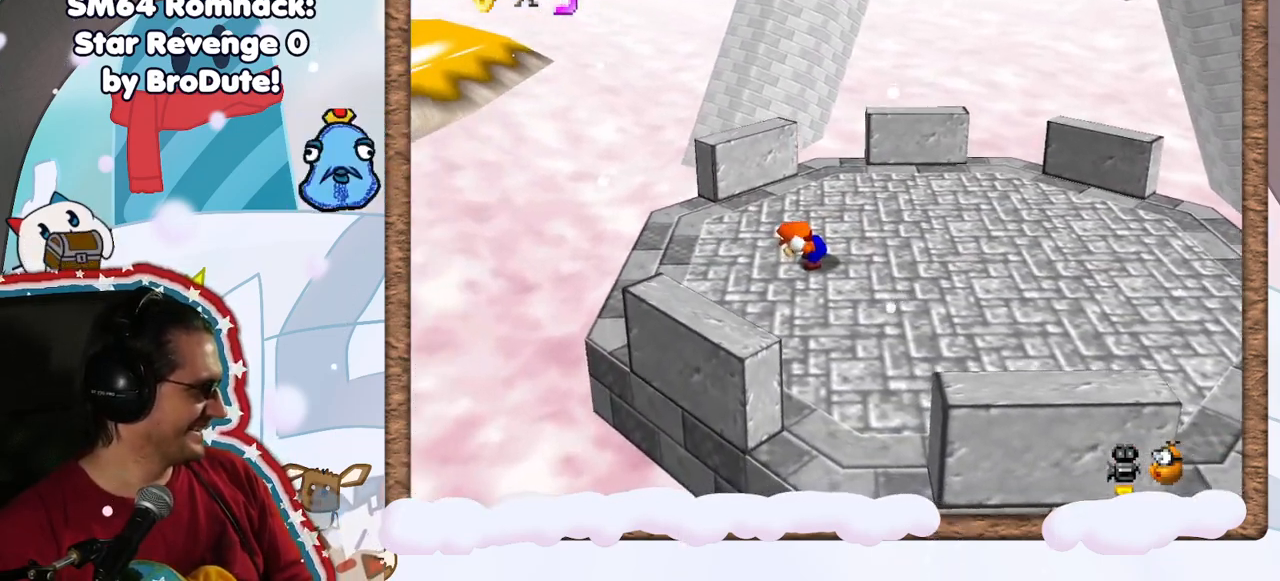
{"dt_ms": 500, "buttons": [], "left_stick": "center", "events": []}
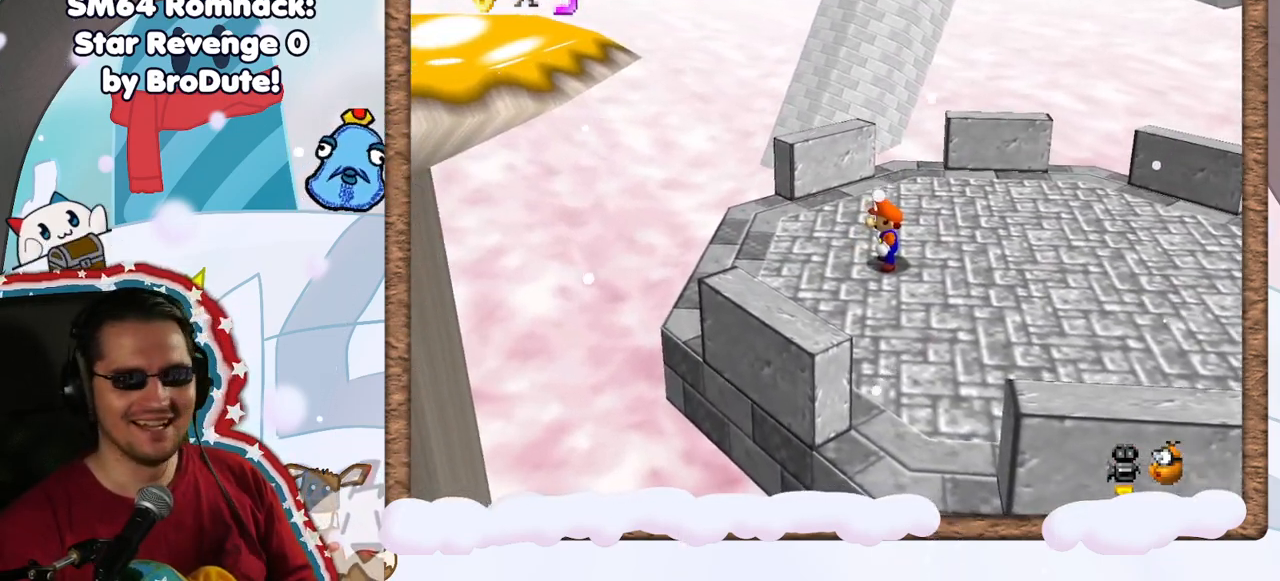
{"dt_ms": 500, "buttons": [], "left_stick": "center", "events": []}
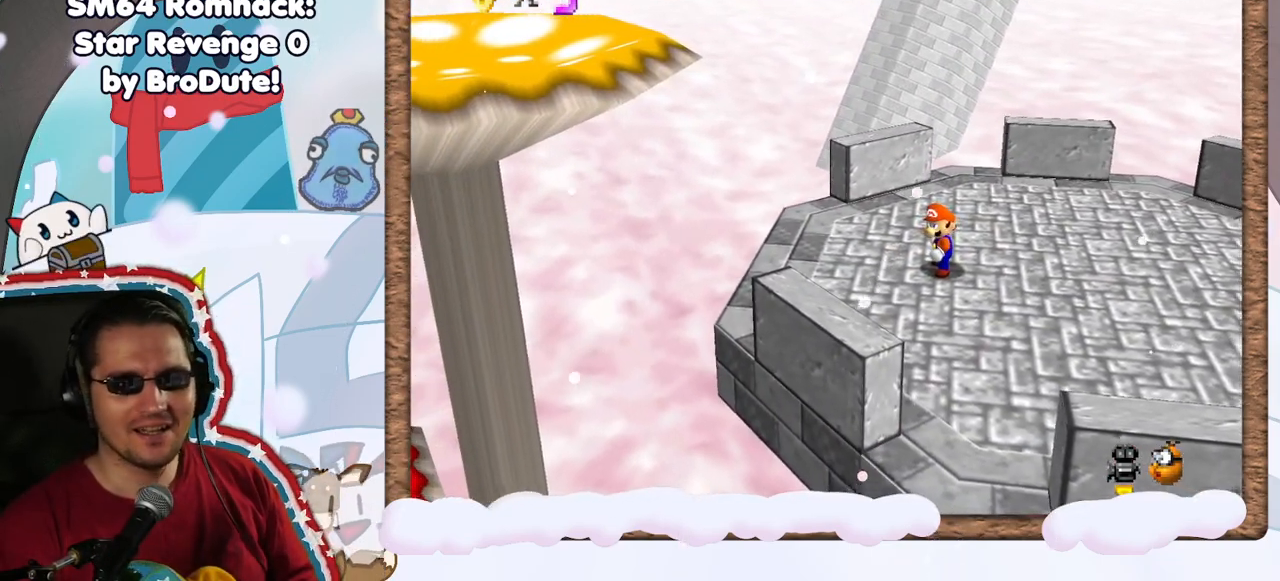
{"dt_ms": 500, "buttons": [], "left_stick": "center", "events": []}
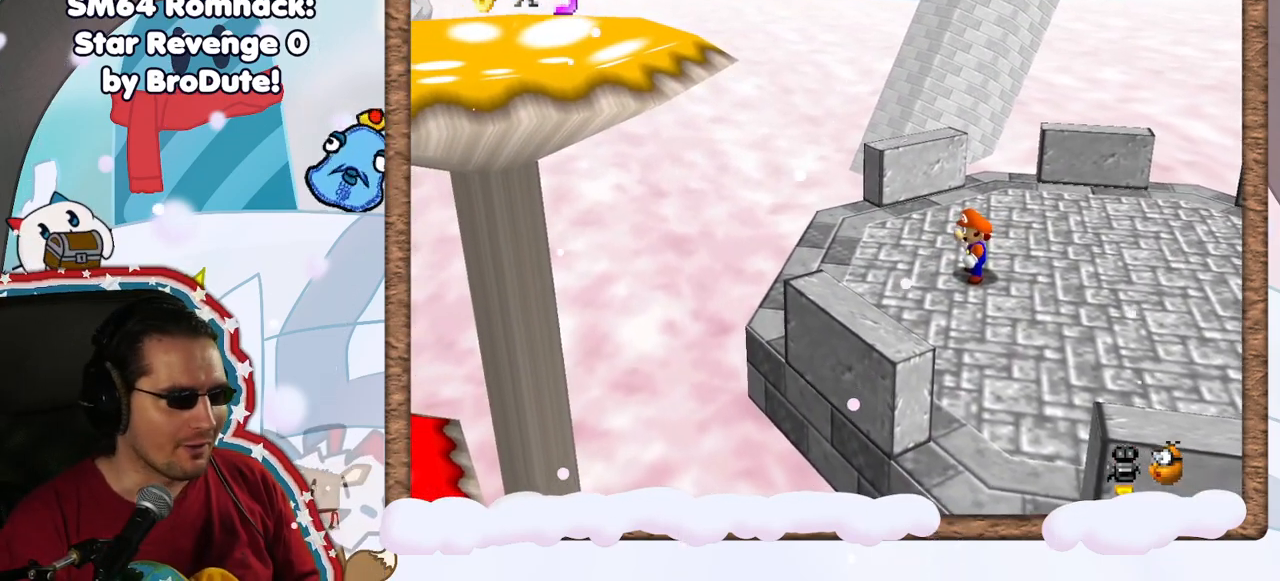
{"dt_ms": 500, "buttons": ["A"], "left_stick": "left", "events": [[200, "left_stick", "left"], [317, "left_stick", "center"], [450, "left_stick", "left"], [483, "A", "down"]]}
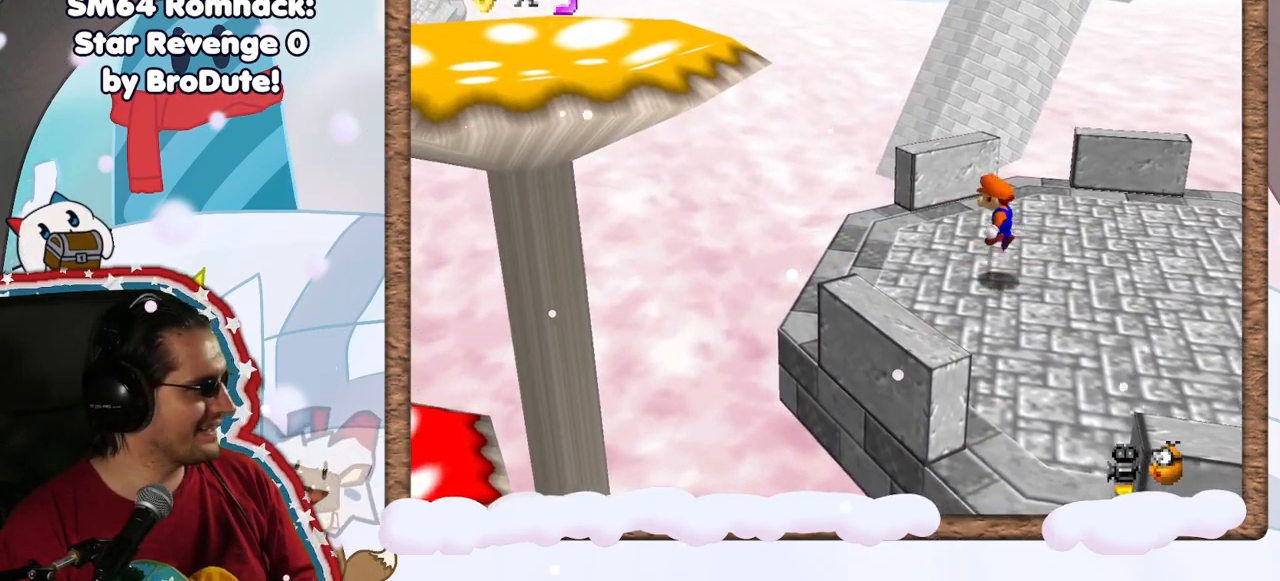
{"dt_ms": 500, "buttons": [], "left_stick": "left", "events": [[83, "A", "up"]]}
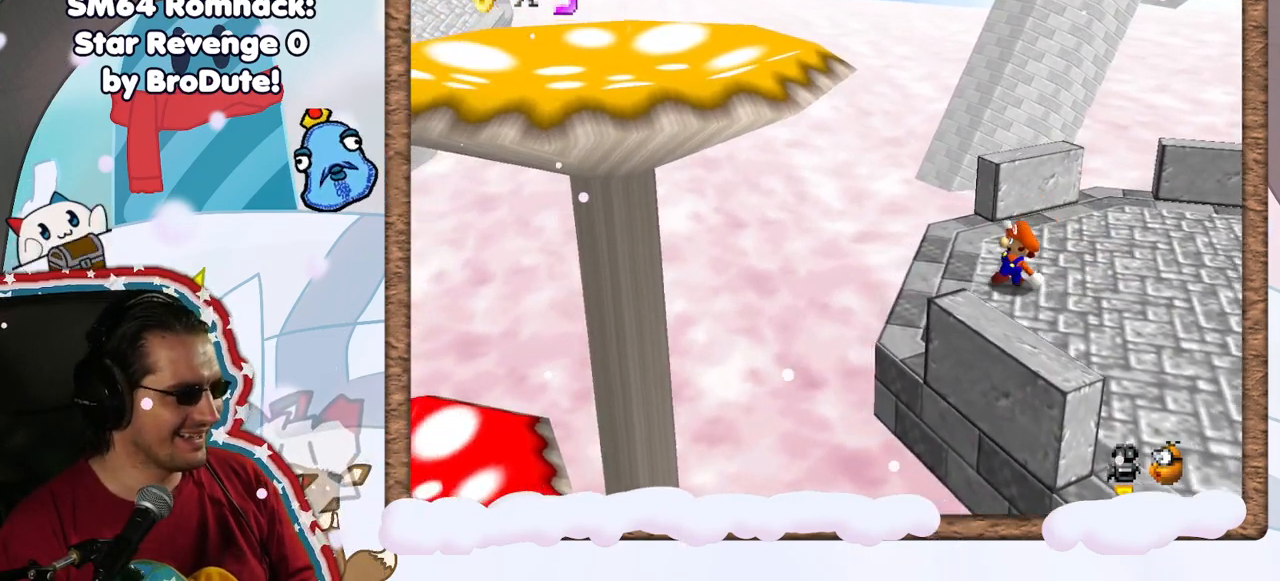
{"dt_ms": 500, "buttons": ["A"], "left_stick": "left", "events": [[83, "A", "down"]]}
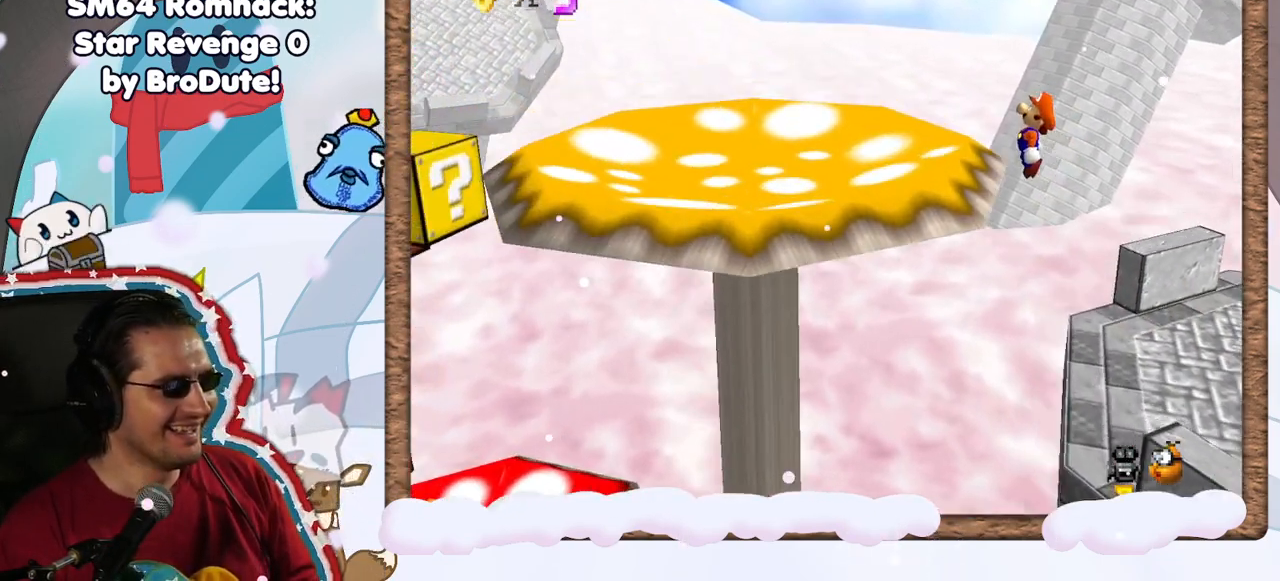
{"dt_ms": 500, "buttons": [], "left_stick": "left", "events": [[67, "A", "up"]]}
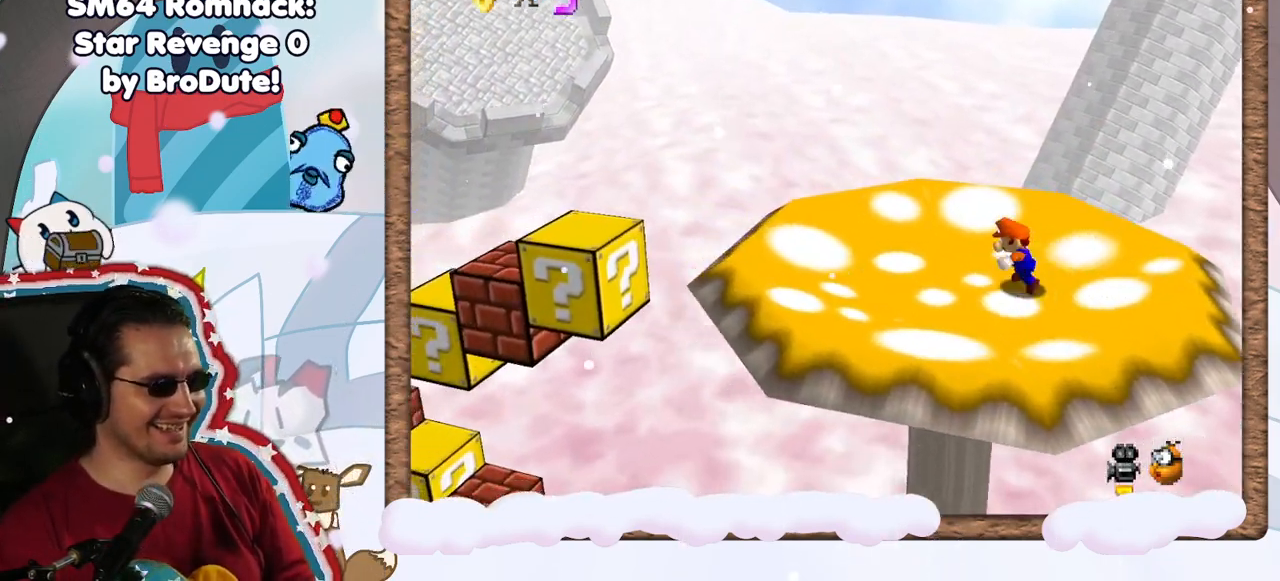
{"dt_ms": 500, "buttons": [], "left_stick": "center", "events": [[17, "left_stick", "center"]]}
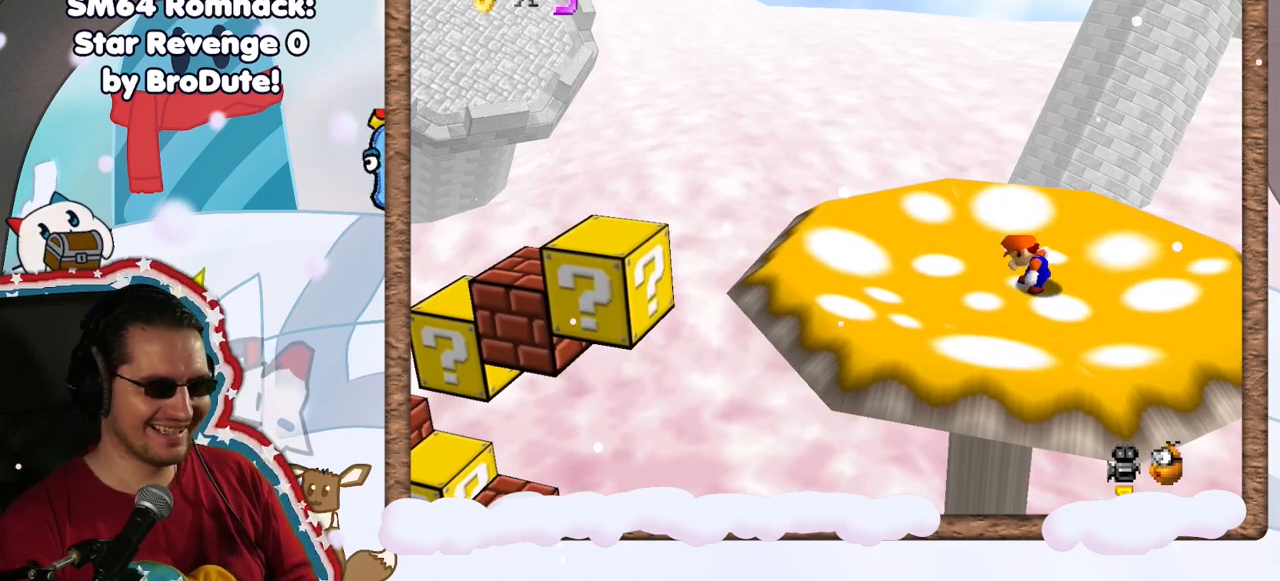
{"dt_ms": 500, "buttons": [], "left_stick": "center", "events": []}
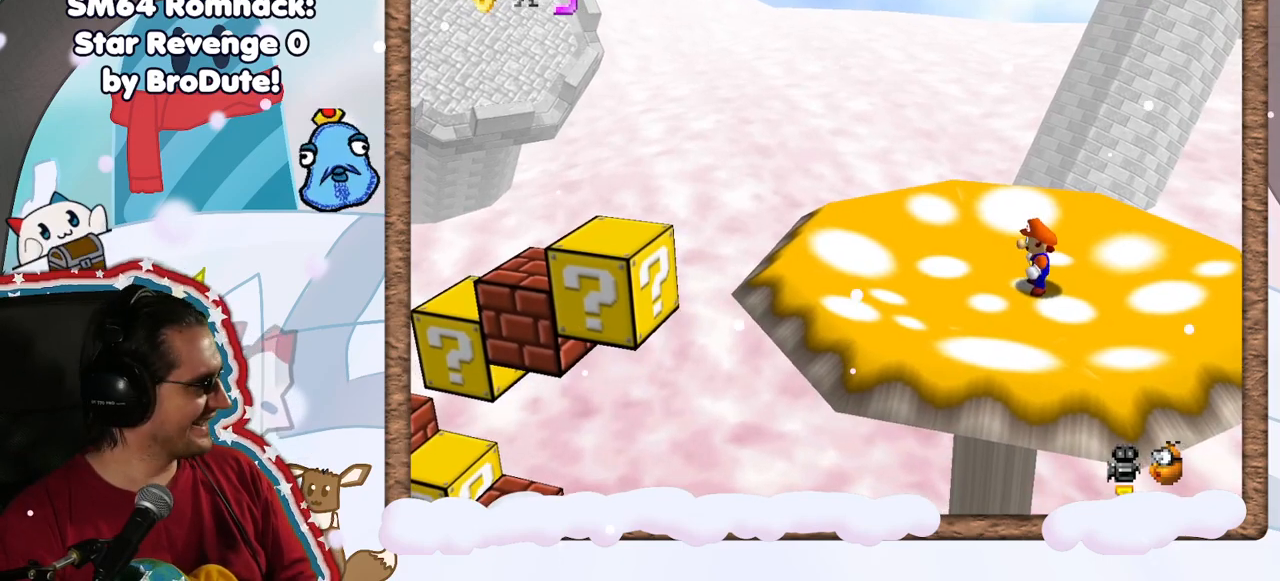
{"dt_ms": 500, "buttons": [], "left_stick": "center", "events": []}
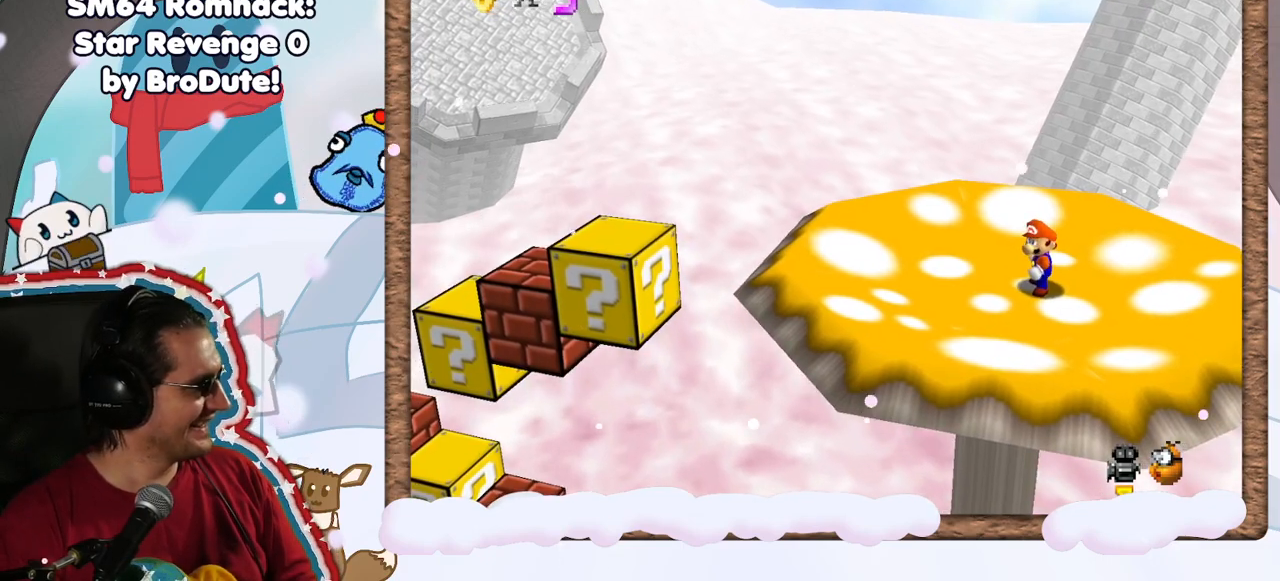
{"dt_ms": 500, "buttons": [], "left_stick": "center", "events": []}
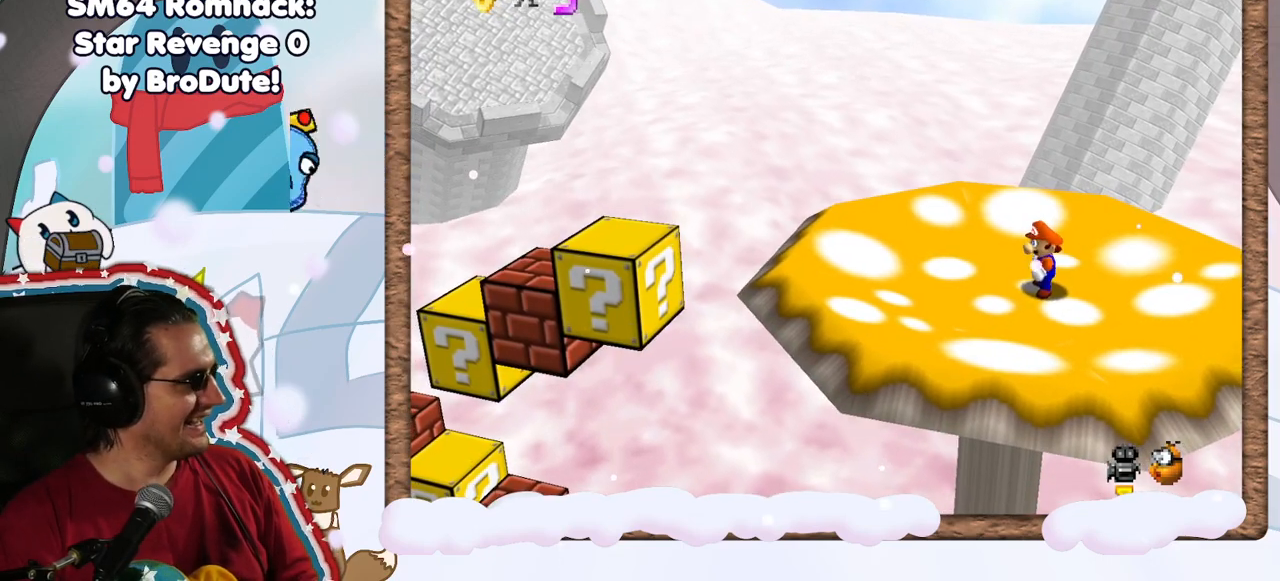
{"dt_ms": 500, "buttons": [], "left_stick": "center", "events": []}